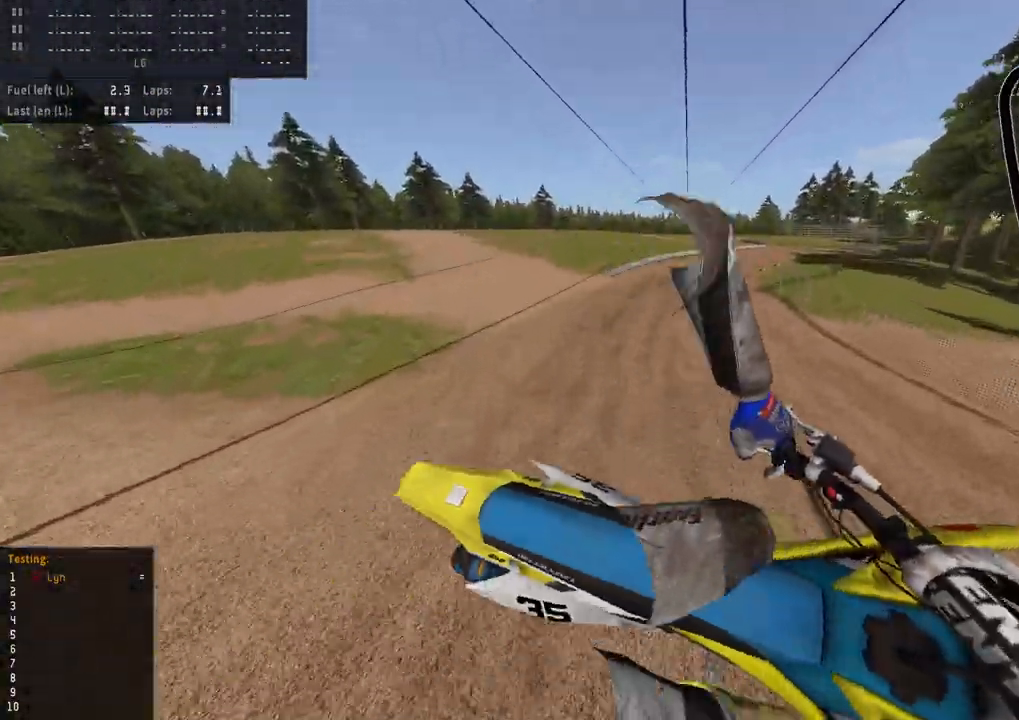
Gameplay with a controller (PlayStation layout); each line is a JSON object with the inputs held at the frame after it (dt_ms = milliseconds from this image to that frame). "events" lists button and stick changes between this image and that frame as [ms after this image, input, new state], when the widget could be followed in between.
{"dt_ms": 500, "buttons": [], "left_stick": "up-right", "right_stick": "center", "events": []}
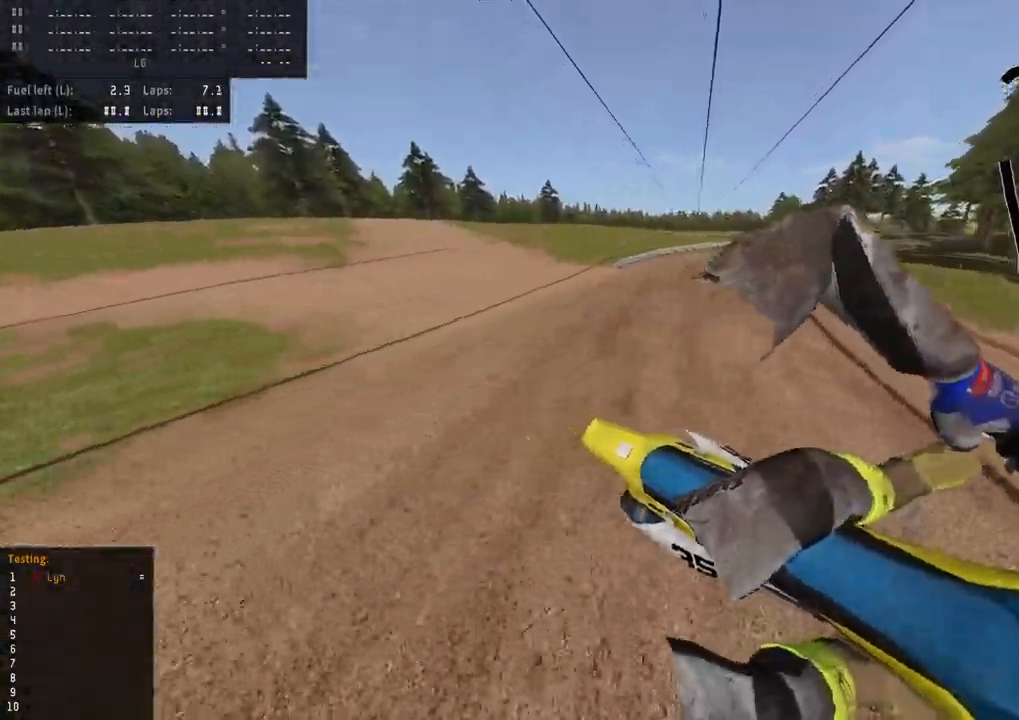
{"dt_ms": 500, "buttons": ["SELECT"], "left_stick": "center", "right_stick": "center", "events": [[33, "left_stick", "center"], [467, "SELECT", "down"]]}
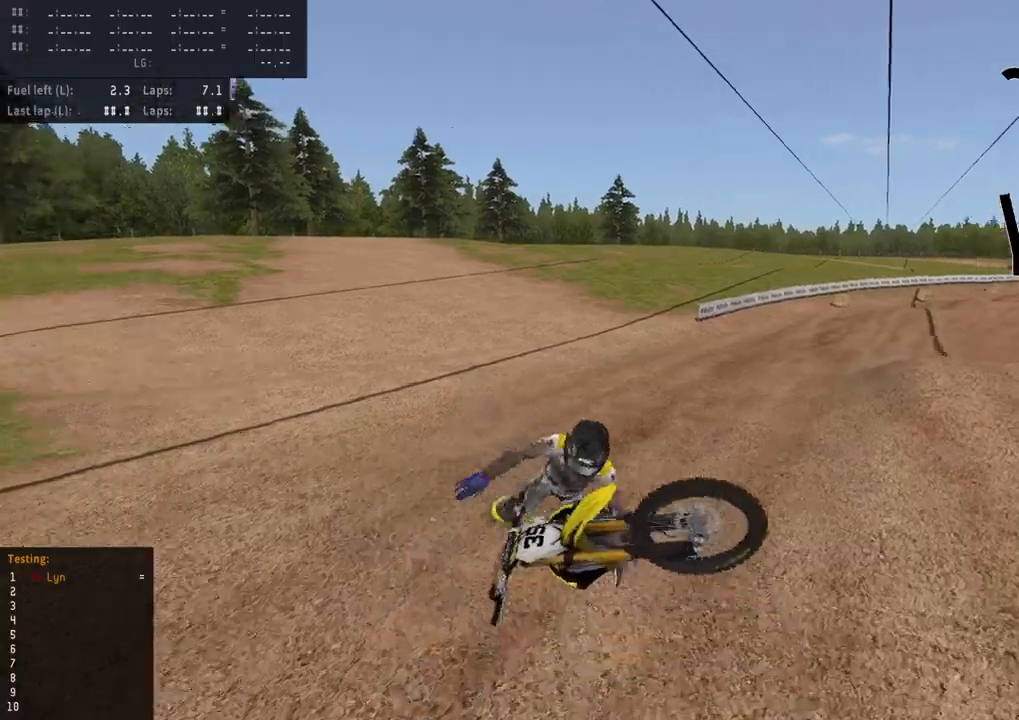
{"dt_ms": 500, "buttons": [], "left_stick": "center", "right_stick": "center", "events": [[83, "SELECT", "up"], [167, "SELECT", "down"], [283, "SELECT", "up"], [333, "SQUARE", "down"], [350, "SELECT", "down"], [450, "SQUARE", "up"], [467, "SELECT", "up"]]}
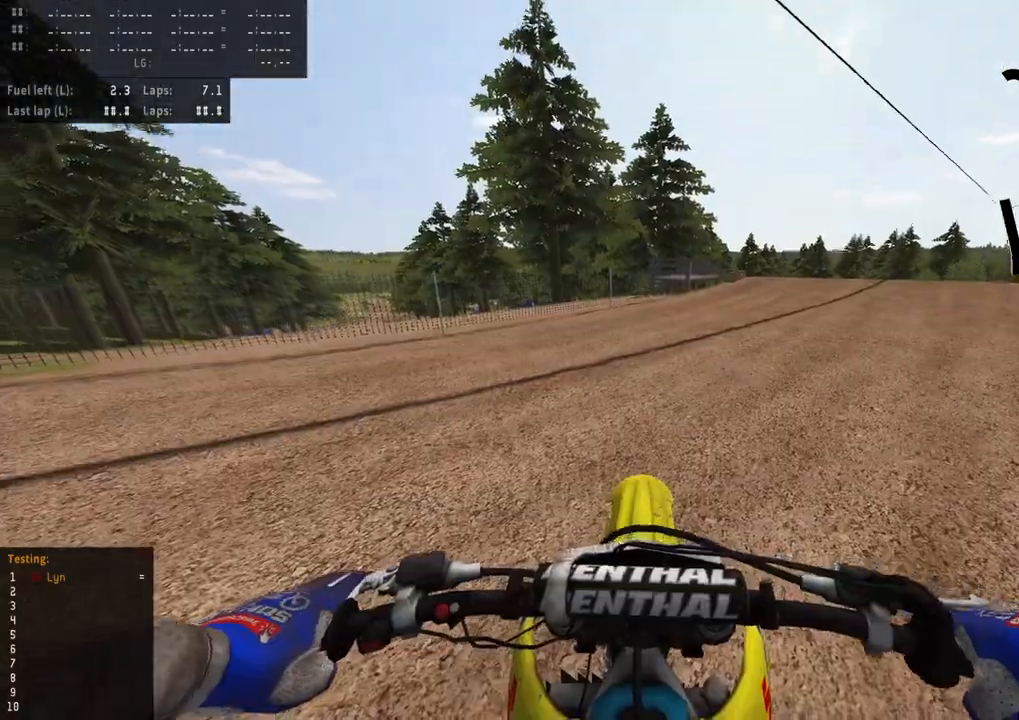
{"dt_ms": 500, "buttons": ["R2"], "left_stick": "up-right", "right_stick": "center", "events": [[33, "SQUARE", "down"], [167, "SQUARE", "up"], [217, "R2", "down"], [250, "left_stick", "up-right"], [367, "SQUARE", "down"], [483, "SQUARE", "up"]]}
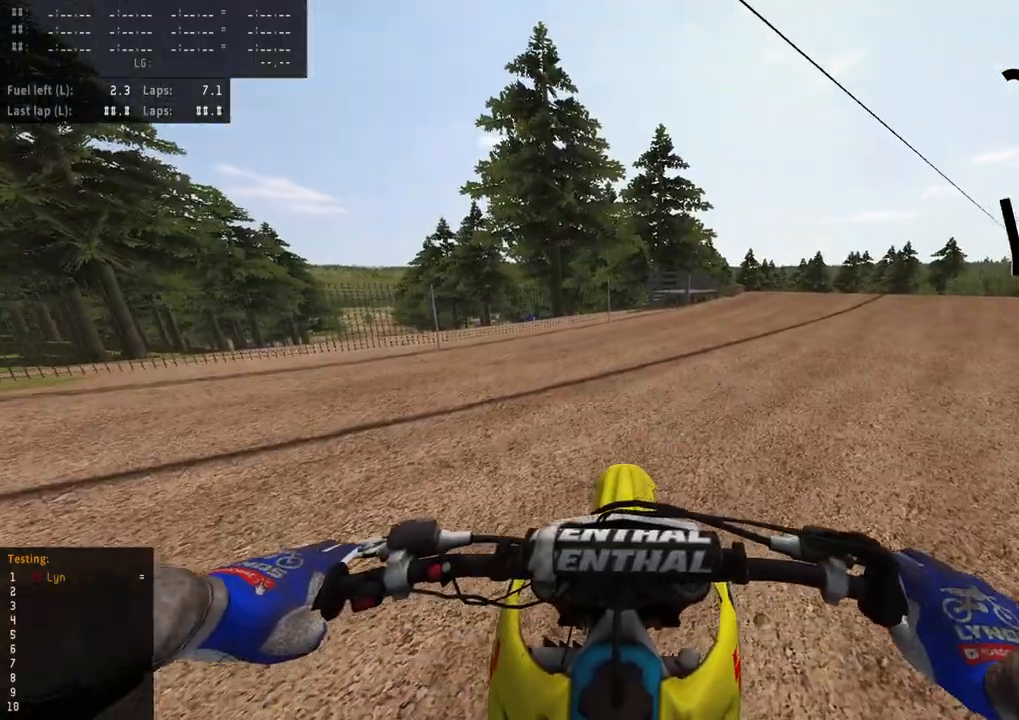
{"dt_ms": 500, "buttons": ["R2"], "left_stick": "up-right", "right_stick": "center", "events": []}
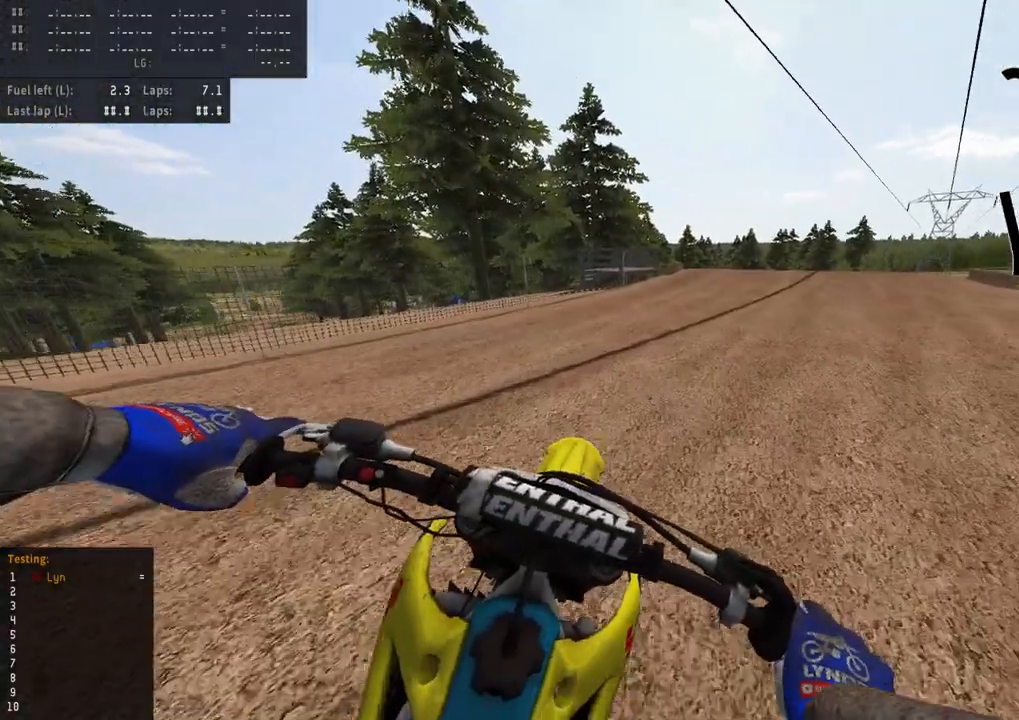
{"dt_ms": 500, "buttons": ["R2", "R3"], "left_stick": "up-right", "right_stick": "center", "events": [[83, "R3", "down"]]}
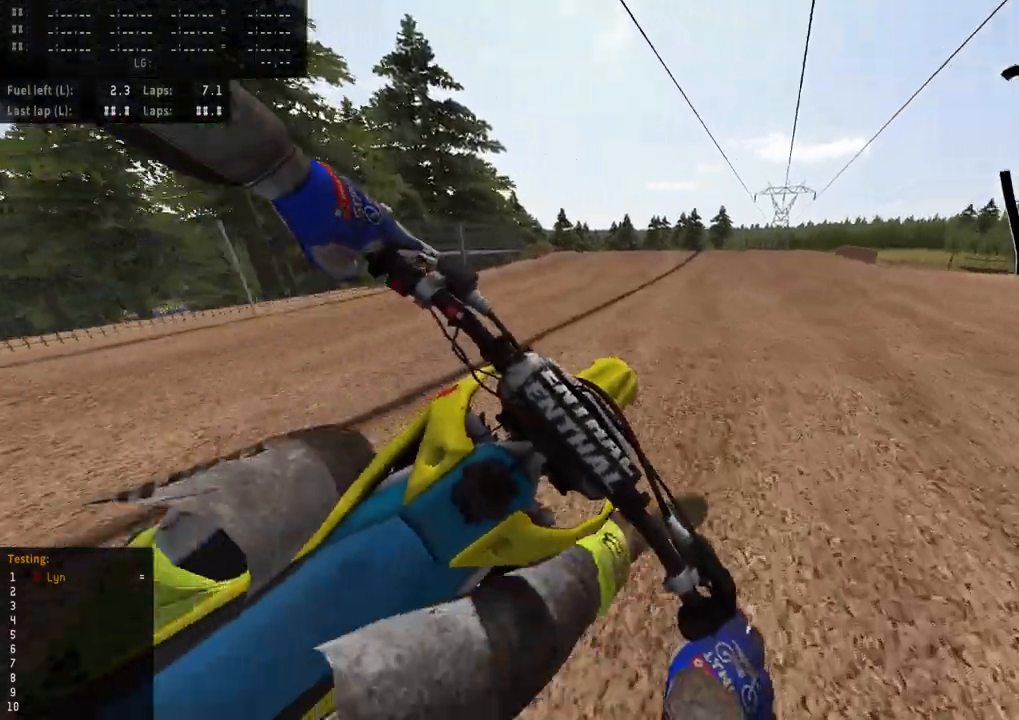
{"dt_ms": 1000, "buttons": ["TRIANGLE", "R2"], "left_stick": "center", "right_stick": "center", "events": [[167, "L2", "down"], [200, "R2", "up"], [250, "L2", "up"], [283, "right_stick", "down"], [567, "left_stick", "center"], [633, "R3", "up"], [717, "right_stick", "center"], [933, "TRIANGLE", "down"], [1000, "R2", "down"]]}